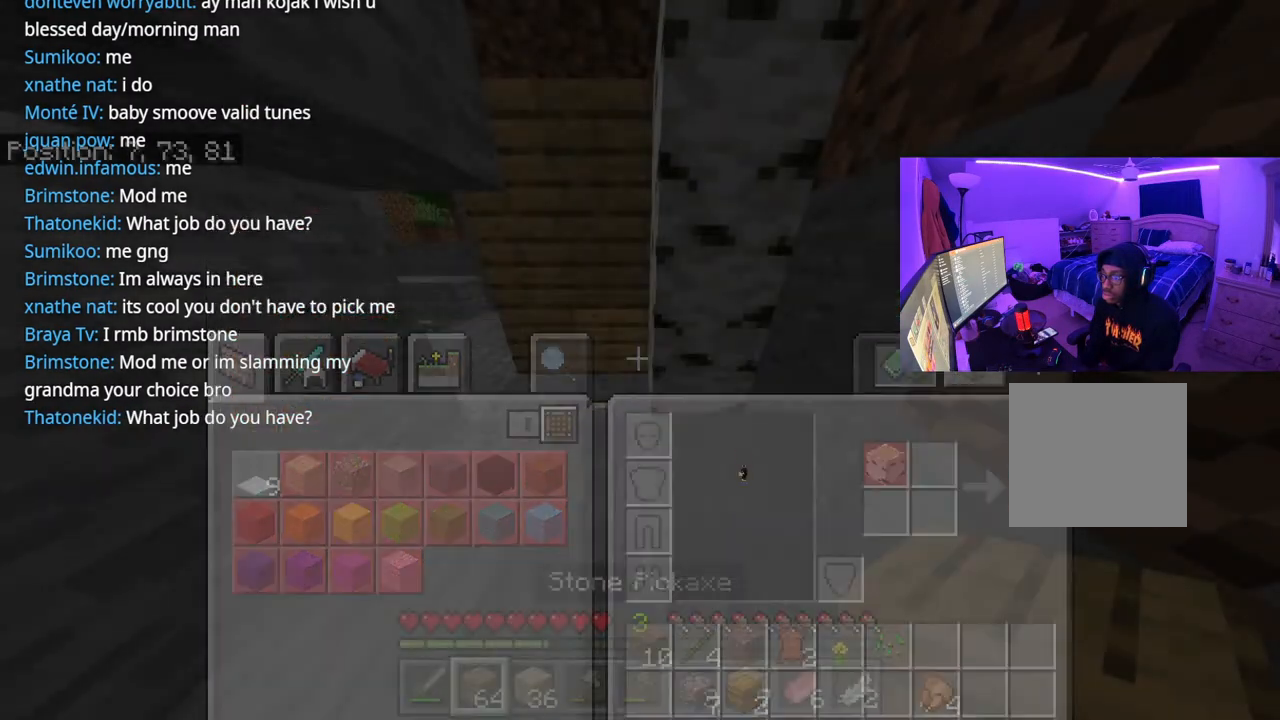
Gameplay with a controller (Xbox layout); each line is a JSON object with the inputs held at the frame after it. "events" lists button and stick changes between this image and that frame as [ms after this image, input, new state], when the widget could be followed in between. Not read: L3.
{"buttons": [], "left_stick": "center", "right_stick": "down-left", "events": [[33, "right_stick", "left"], [183, "left_stick", "center"], [350, "right_stick", "center"], [467, "right_stick", "down-left"]]}
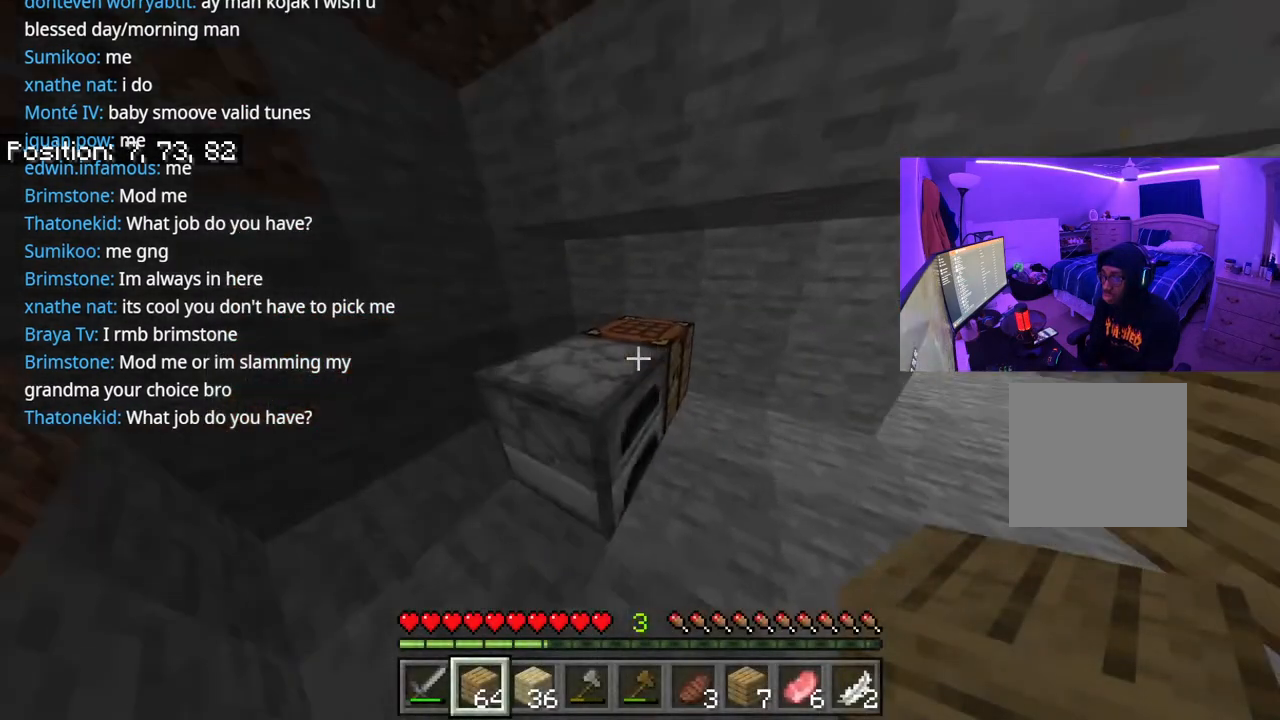
{"buttons": [], "left_stick": "center", "right_stick": "center", "events": [[67, "left_stick", "right"], [67, "right_stick", "center"], [267, "left_stick", "center"], [267, "right_stick", "left"], [367, "right_stick", "center"], [417, "L2", "down"], [500, "L2", "up"]]}
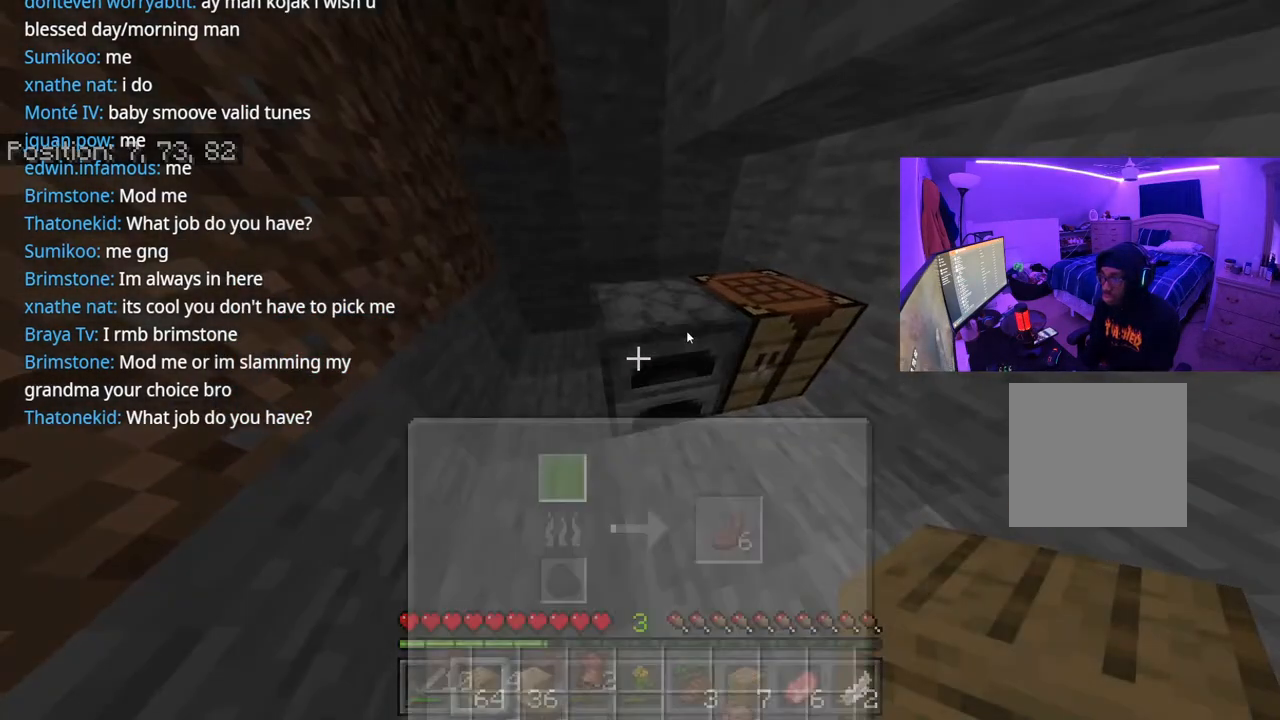
{"buttons": [], "left_stick": "center", "right_stick": "center", "events": []}
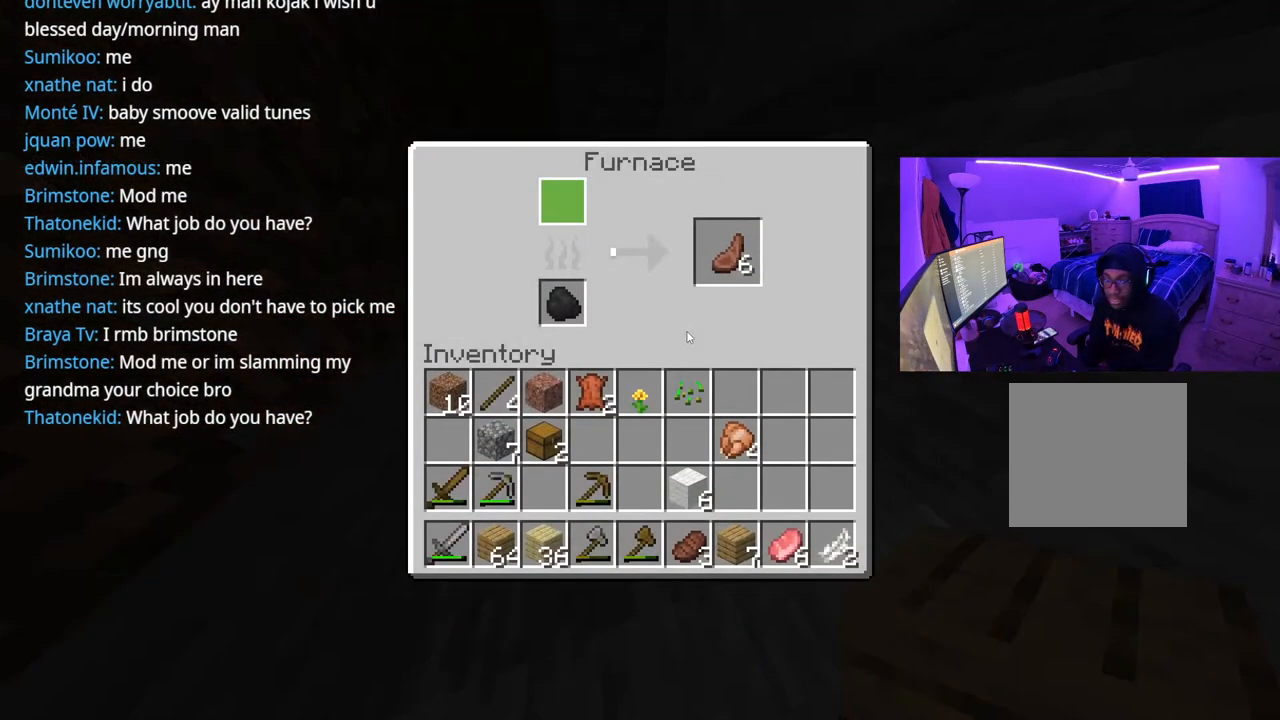
{"buttons": ["DPAD_DOWN"], "left_stick": "center", "right_stick": "center", "events": [[33, "DPAD_DOWN", "down"], [167, "DPAD_DOWN", "up"], [250, "DPAD_DOWN", "down"], [350, "DPAD_DOWN", "up"], [417, "DPAD_DOWN", "down"]]}
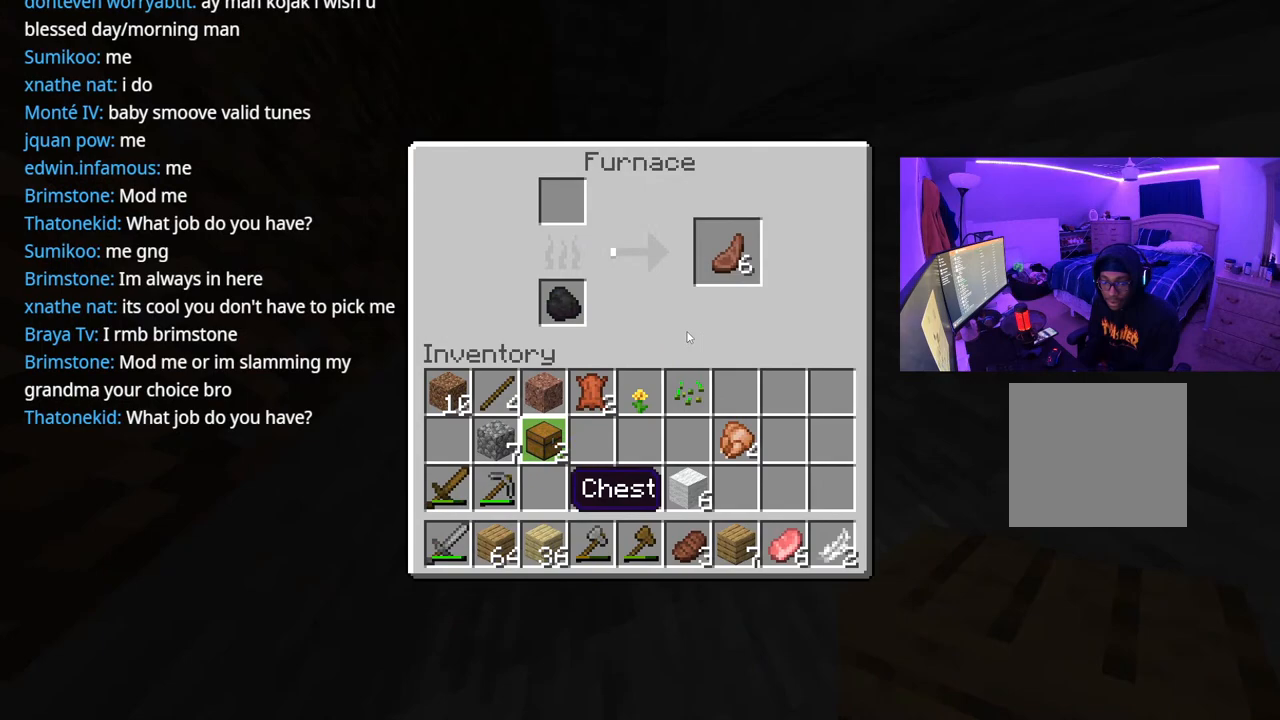
{"buttons": [], "left_stick": "center", "right_stick": "center", "events": [[33, "DPAD_DOWN", "up"], [183, "DPAD_DOWN", "down"], [183, "DPAD_RIGHT", "down"], [283, "DPAD_DOWN", "up"], [283, "DPAD_RIGHT", "up"]]}
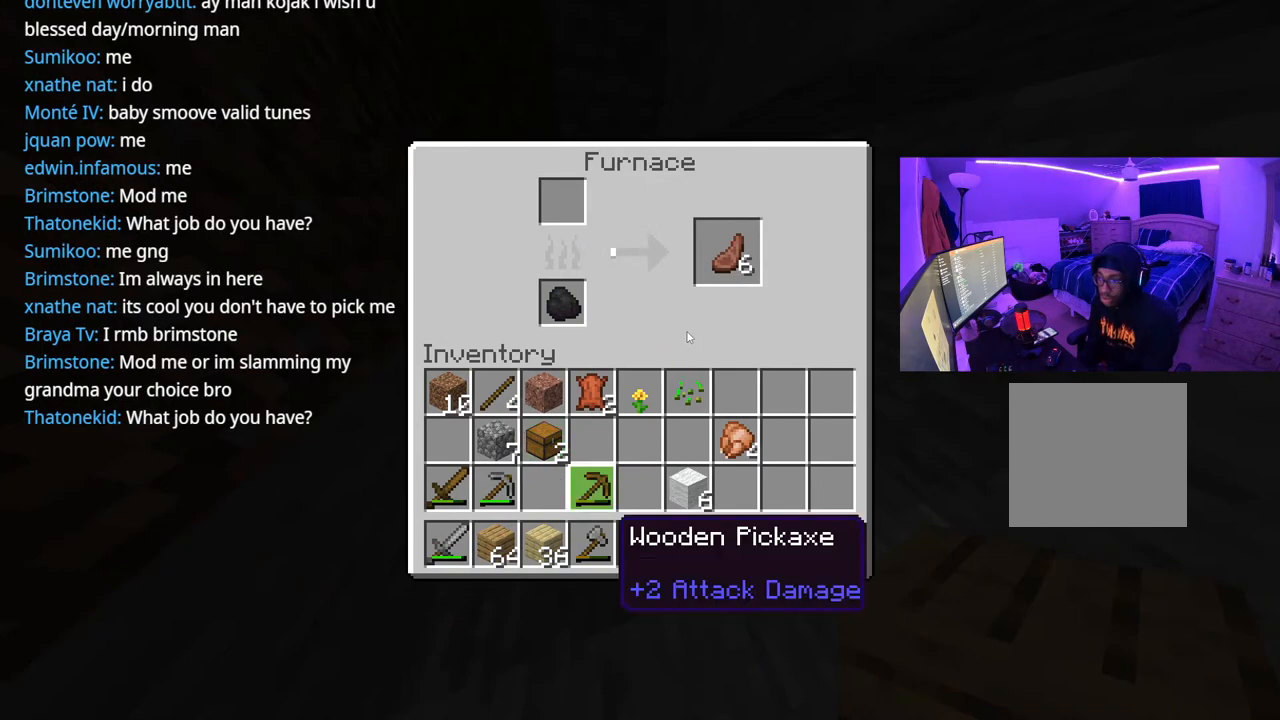
{"buttons": [], "left_stick": "center", "right_stick": "center", "events": [[67, "DPAD_LEFT", "down"], [183, "DPAD_LEFT", "up"]]}
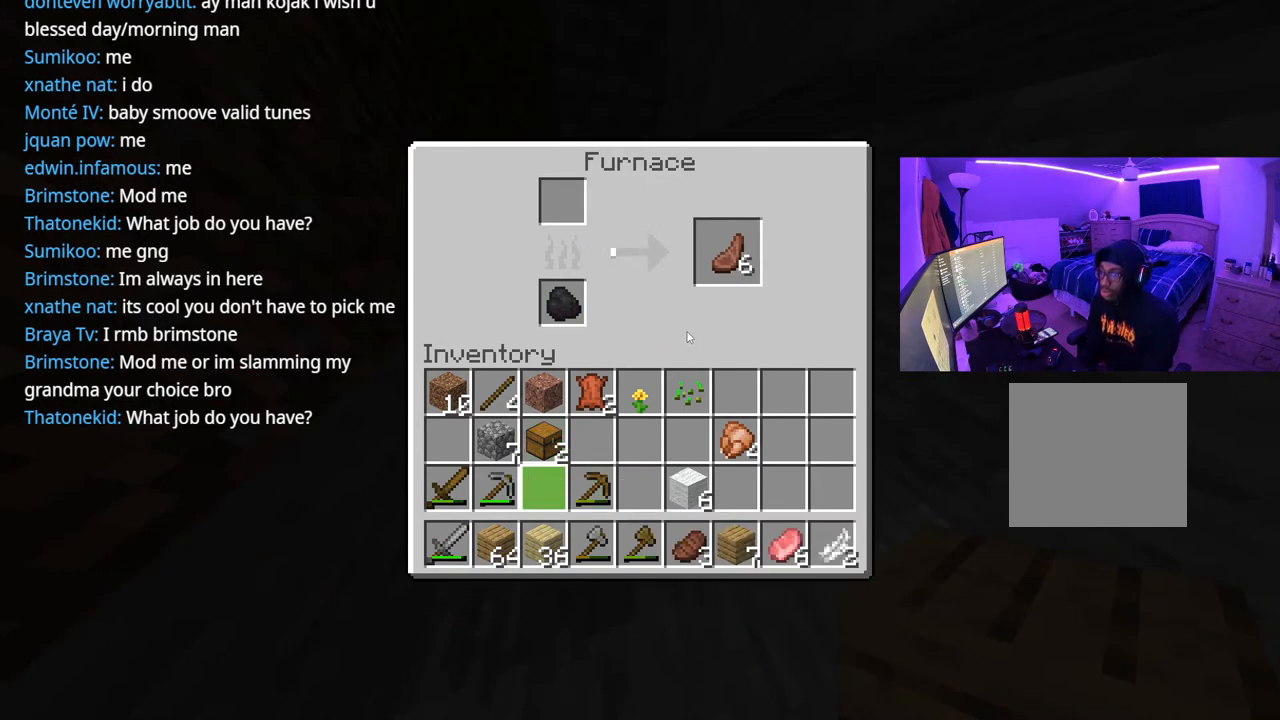
{"buttons": [], "left_stick": "center", "right_stick": "center", "events": [[83, "DPAD_LEFT", "down"], [150, "DPAD_UP", "down"], [217, "DPAD_LEFT", "up"], [400, "DPAD_UP", "up"]]}
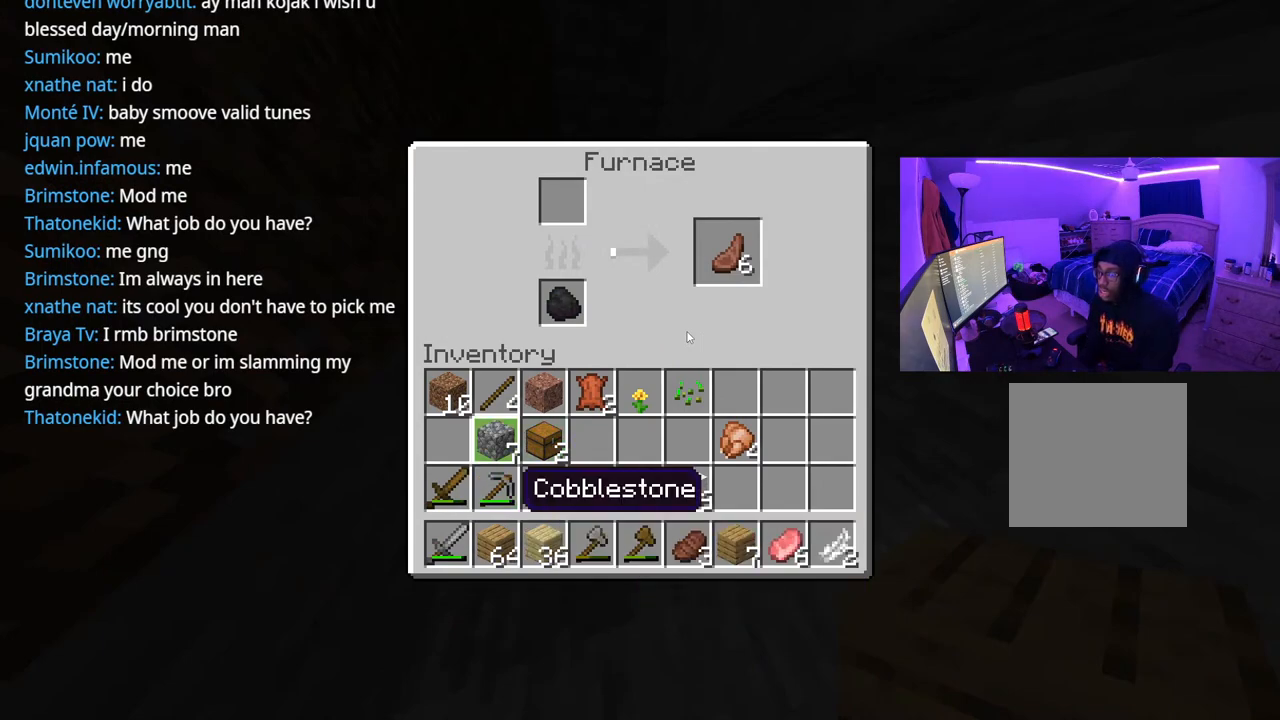
{"buttons": [], "left_stick": "center", "right_stick": "center", "events": [[167, "DPAD_DOWN", "down"], [267, "DPAD_DOWN", "up"], [450, "DPAD_RIGHT", "down"], [500, "DPAD_RIGHT", "up"]]}
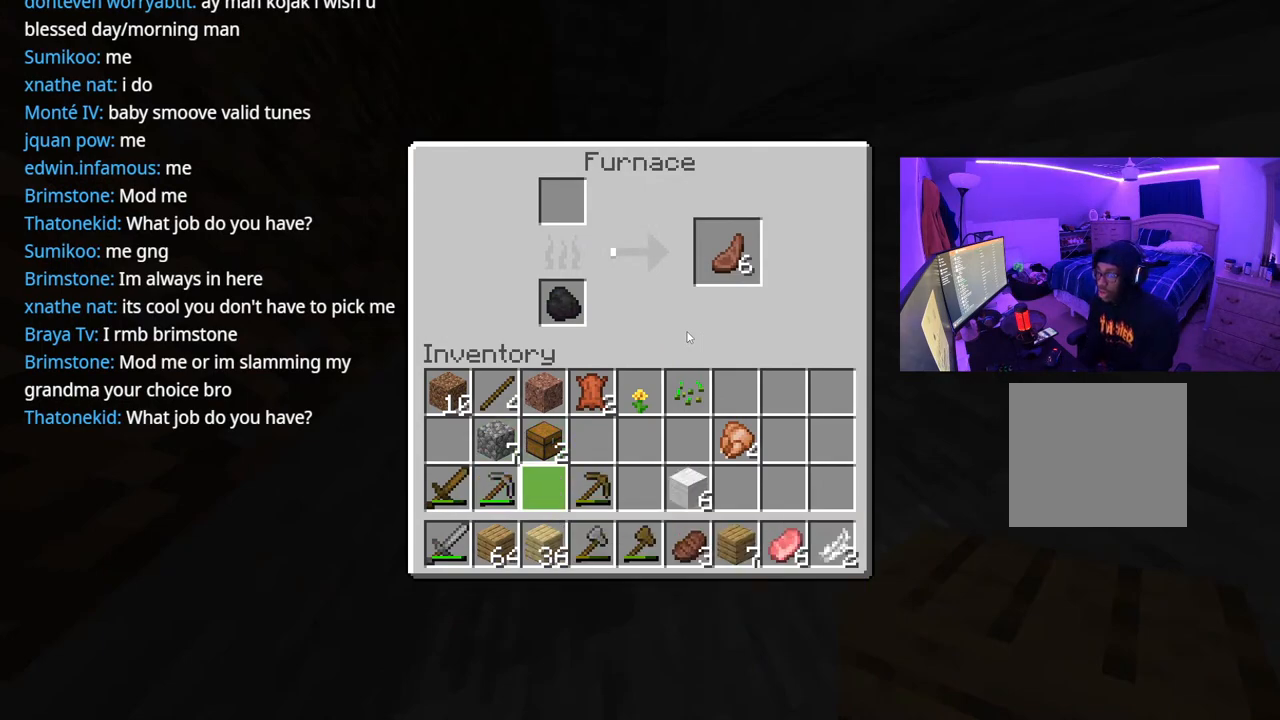
{"buttons": ["DPAD_UP"], "left_stick": "center", "right_stick": "center", "events": [[233, "DPAD_UP", "down"], [350, "DPAD_UP", "up"], [467, "DPAD_UP", "down"]]}
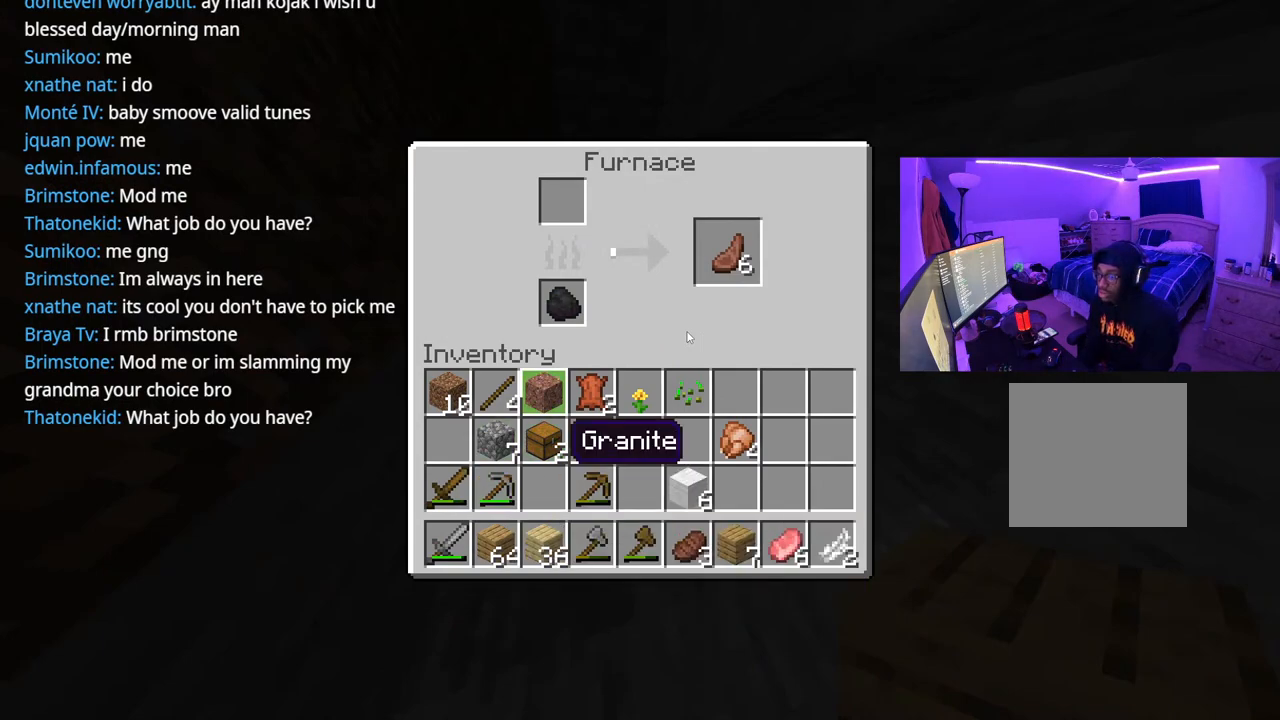
{"buttons": [], "left_stick": "center", "right_stick": "center", "events": [[67, "DPAD_UP", "up"], [133, "DPAD_UP", "down"], [333, "DPAD_UP", "up"], [433, "DPAD_RIGHT", "down"], [500, "DPAD_RIGHT", "up"]]}
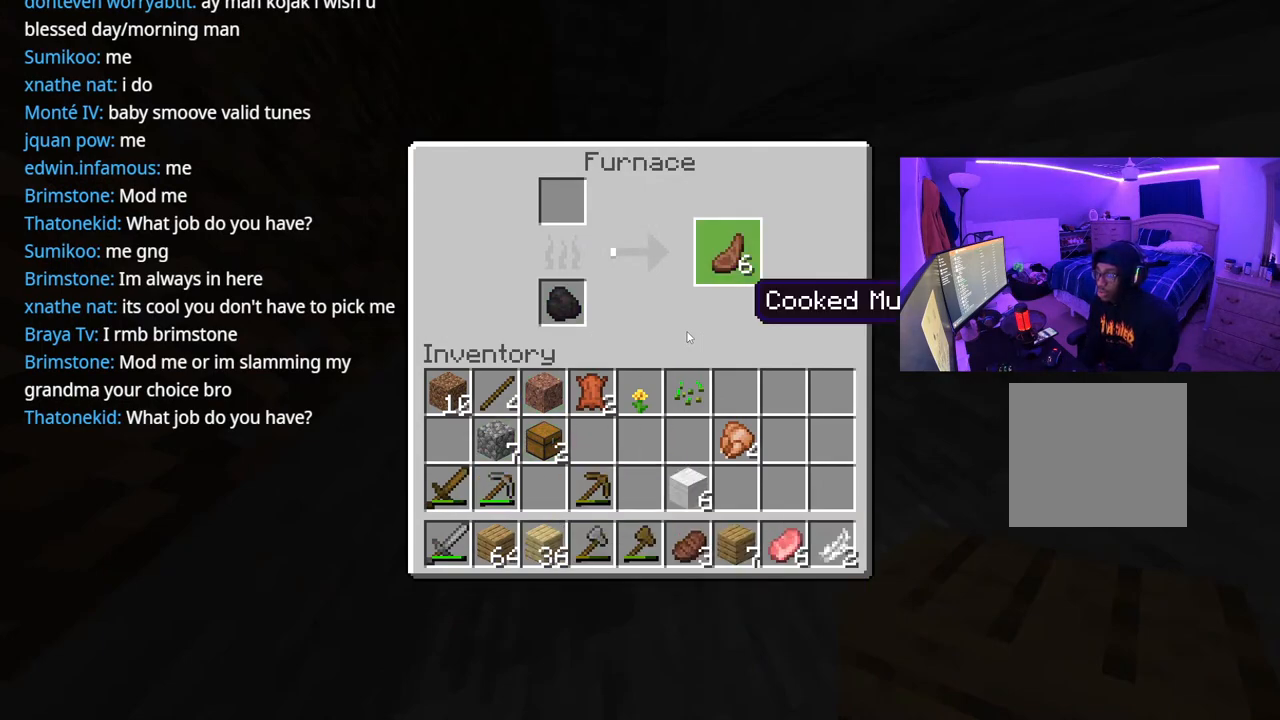
{"buttons": ["DPAD_DOWN"], "left_stick": "center", "right_stick": "center", "events": [[250, "Y", "down"], [333, "Y", "up"], [450, "DPAD_DOWN", "down"]]}
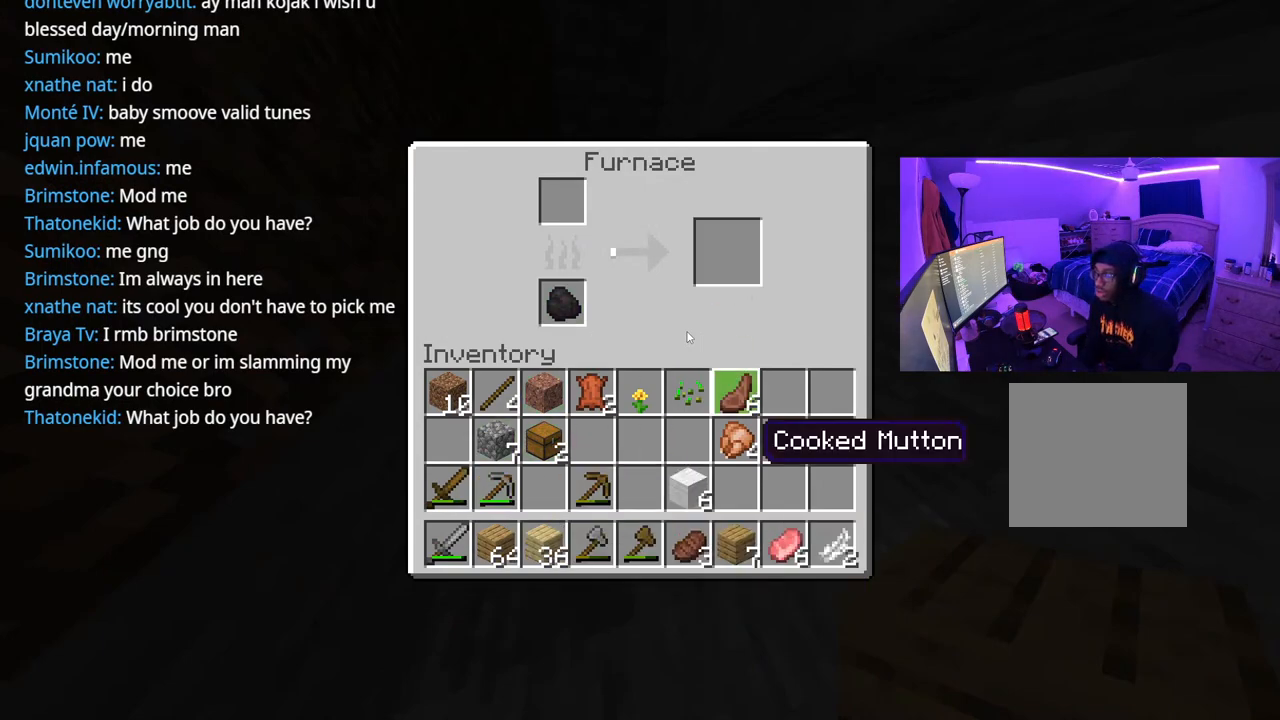
{"buttons": ["DPAD_LEFT"], "left_stick": "center", "right_stick": "center", "events": [[50, "DPAD_DOWN", "up"], [83, "DPAD_LEFT", "down"], [150, "DPAD_DOWN", "down"], [217, "DPAD_LEFT", "up"], [300, "DPAD_LEFT", "down"], [383, "DPAD_DOWN", "up"], [483, "DPAD_LEFT", "up"], [500, "DPAD_LEFT", "down"]]}
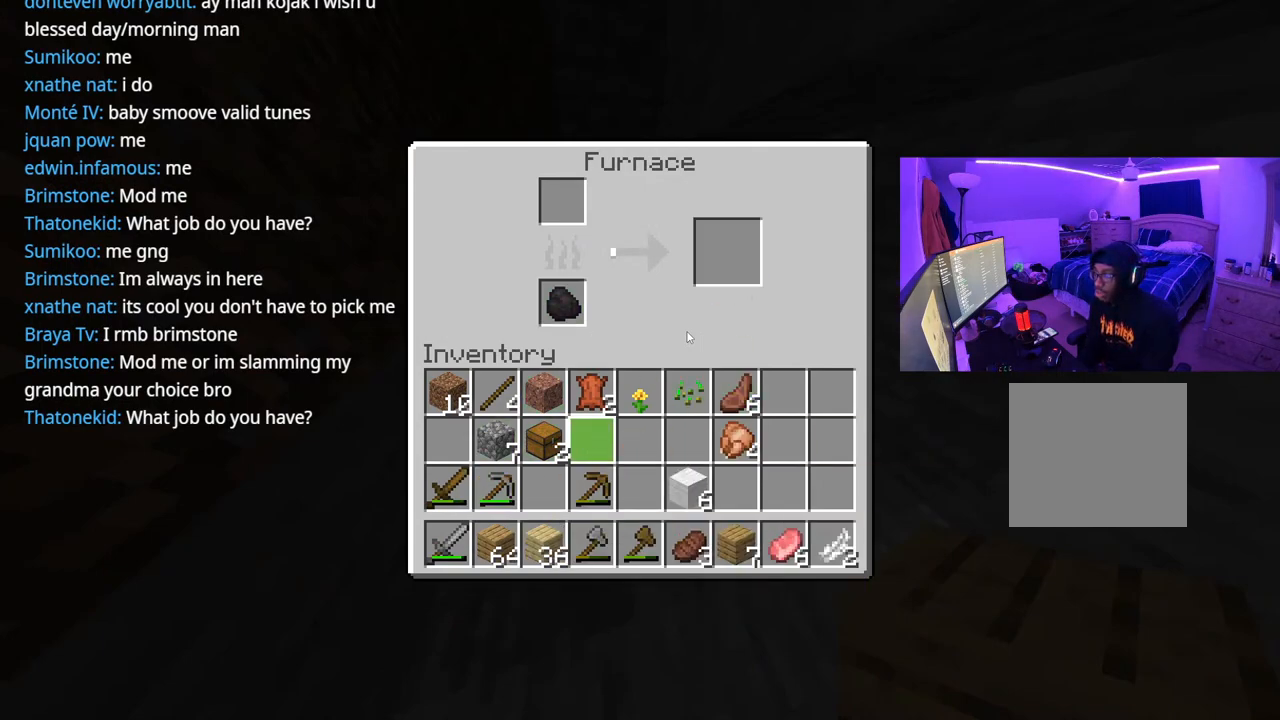
{"buttons": [], "left_stick": "center", "right_stick": "center", "events": [[50, "DPAD_DOWN", "down"], [83, "DPAD_LEFT", "up"], [150, "DPAD_DOWN", "up"], [267, "DPAD_DOWN", "down"], [400, "DPAD_DOWN", "up"]]}
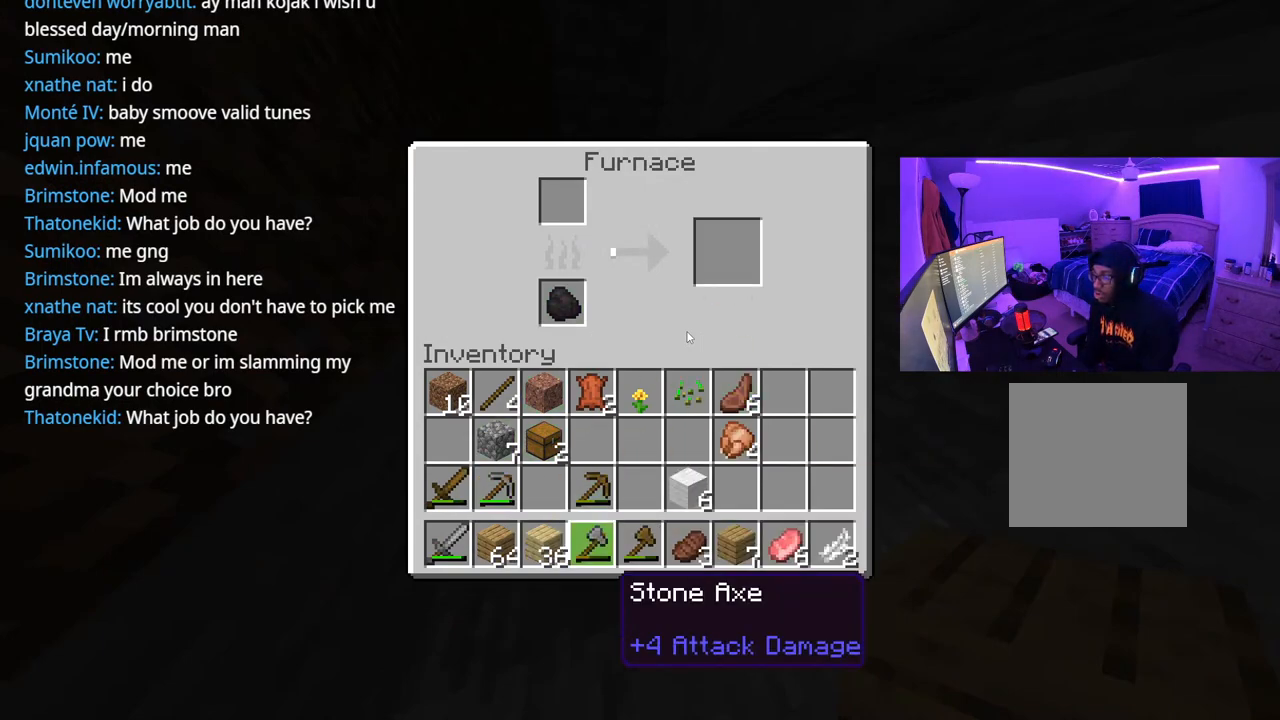
{"buttons": [], "left_stick": "center", "right_stick": "center", "events": [[67, "DPAD_RIGHT", "down"], [167, "DPAD_RIGHT", "up"], [250, "DPAD_RIGHT", "down"], [333, "DPAD_RIGHT", "up"], [400, "DPAD_RIGHT", "down"], [483, "DPAD_RIGHT", "up"]]}
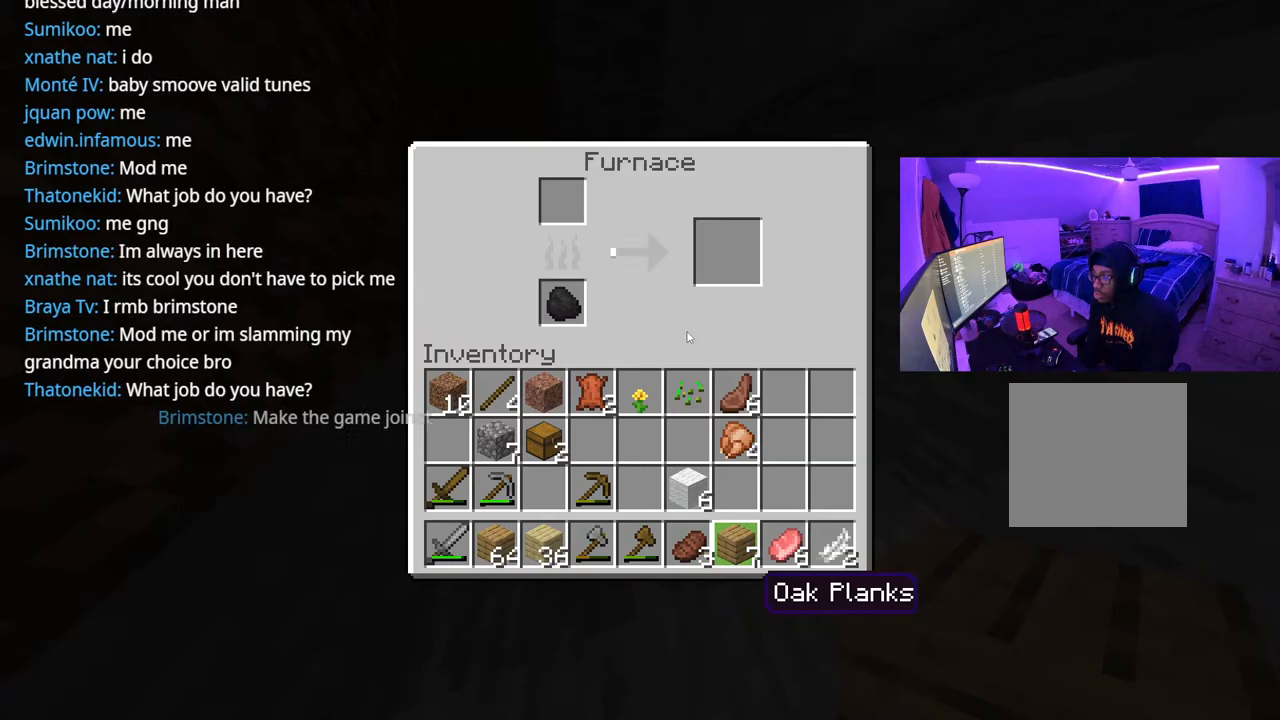
{"buttons": [], "left_stick": "center", "right_stick": "center", "events": [[50, "DPAD_RIGHT", "down"], [183, "DPAD_RIGHT", "up"], [200, "Y", "down"], [250, "Y", "up"], [267, "Y", "down"], [283, "Y", "up"], [350, "Y", "down"], [367, "Y", "up"]]}
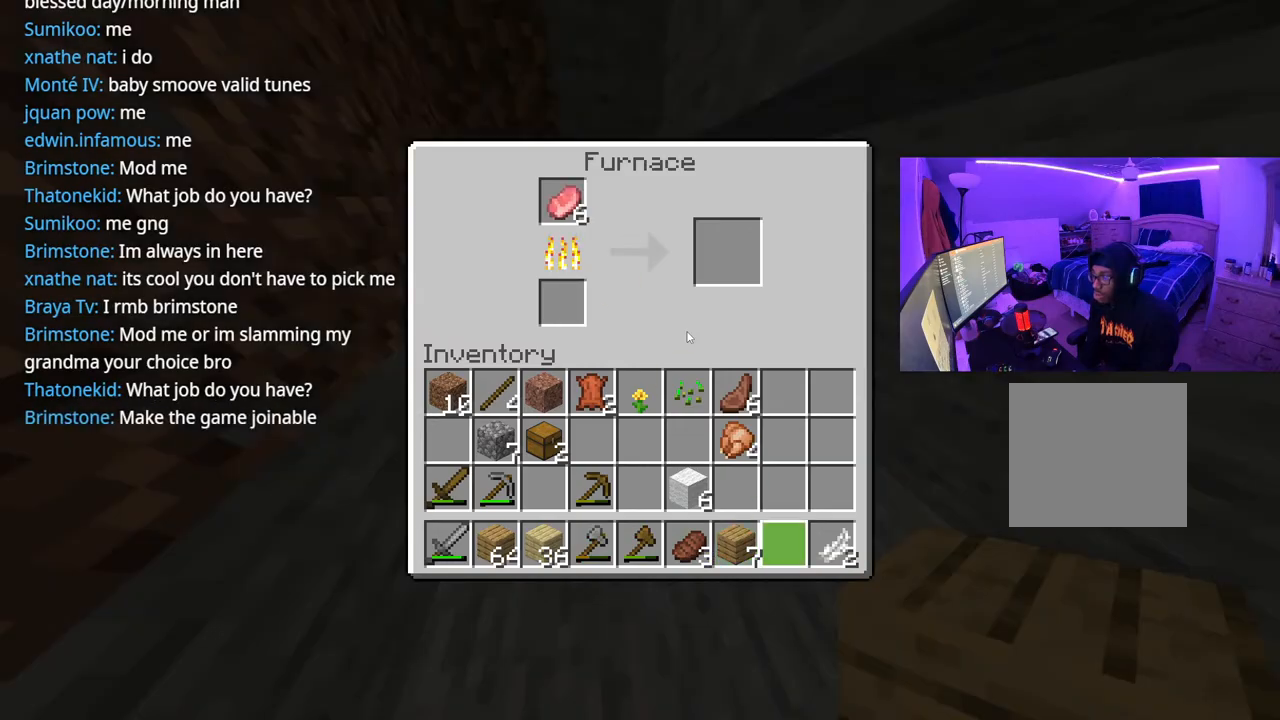
{"buttons": [], "left_stick": "up-right", "right_stick": "right", "events": [[17, "B", "down"], [100, "B", "up"], [283, "left_stick", "right"], [400, "right_stick", "right"], [500, "left_stick", "up-right"]]}
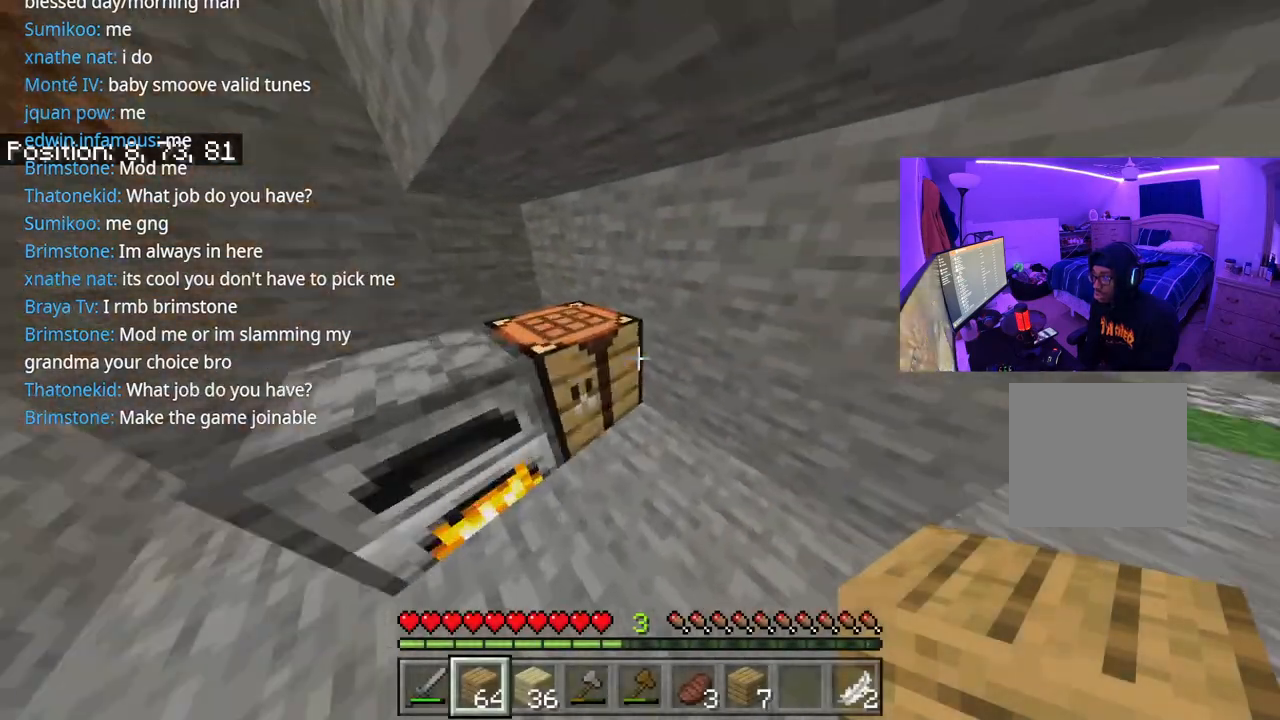
{"buttons": [], "left_stick": "up-right", "right_stick": "right", "events": []}
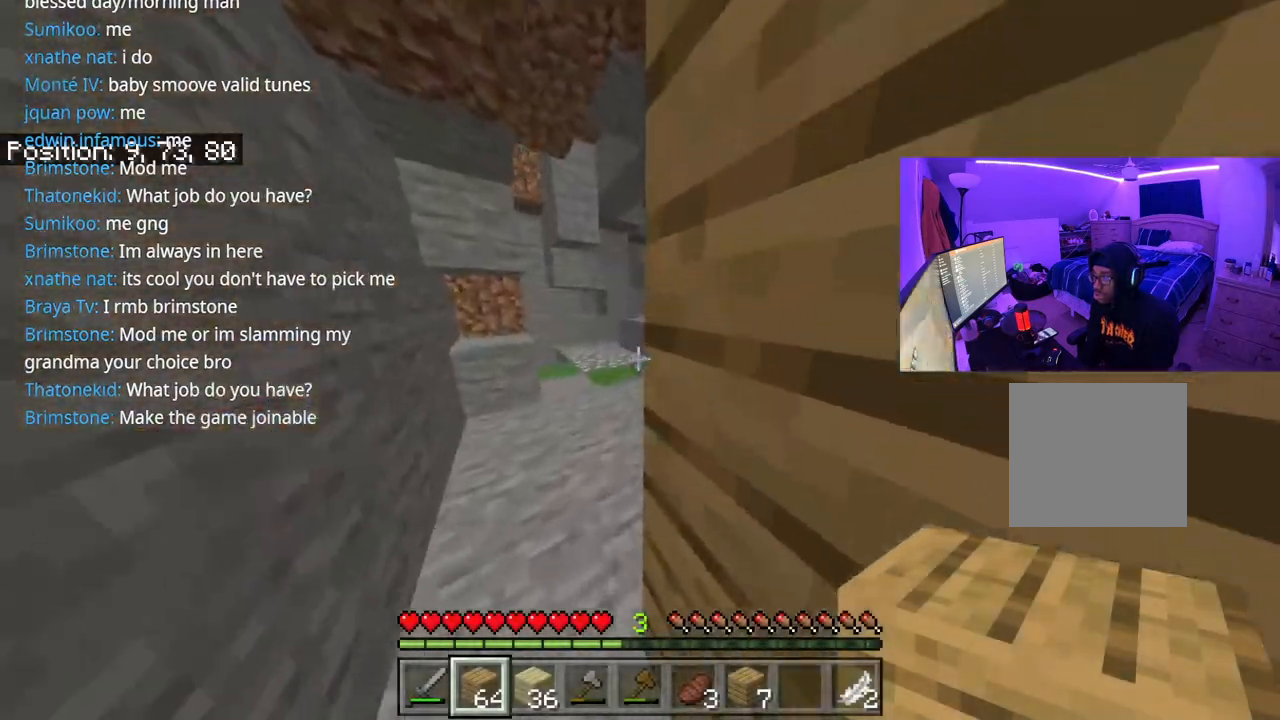
{"buttons": [], "left_stick": "up-left", "right_stick": "right", "events": [[83, "left_stick", "up"], [83, "right_stick", "center"], [133, "right_stick", "right"], [300, "left_stick", "up-left"]]}
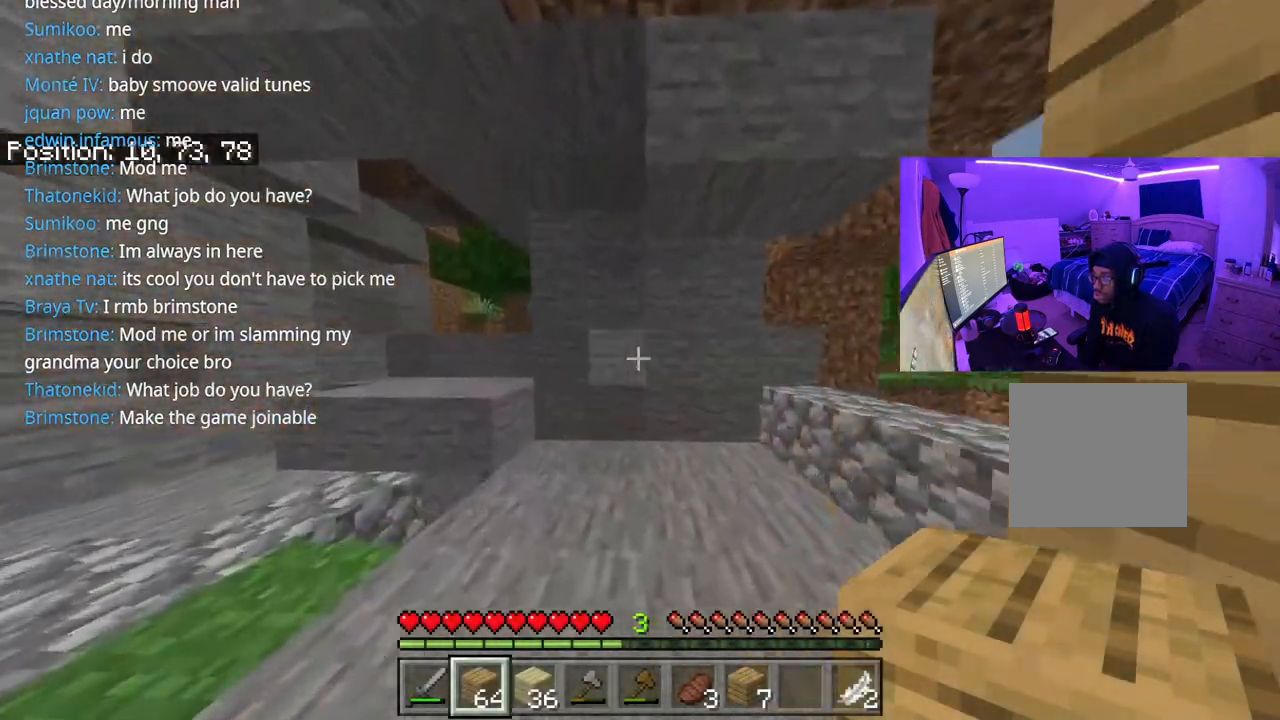
{"buttons": [], "left_stick": "right", "right_stick": "center", "events": [[100, "left_stick", "right"], [183, "left_stick", "center"], [233, "right_stick", "center"], [383, "left_stick", "right"]]}
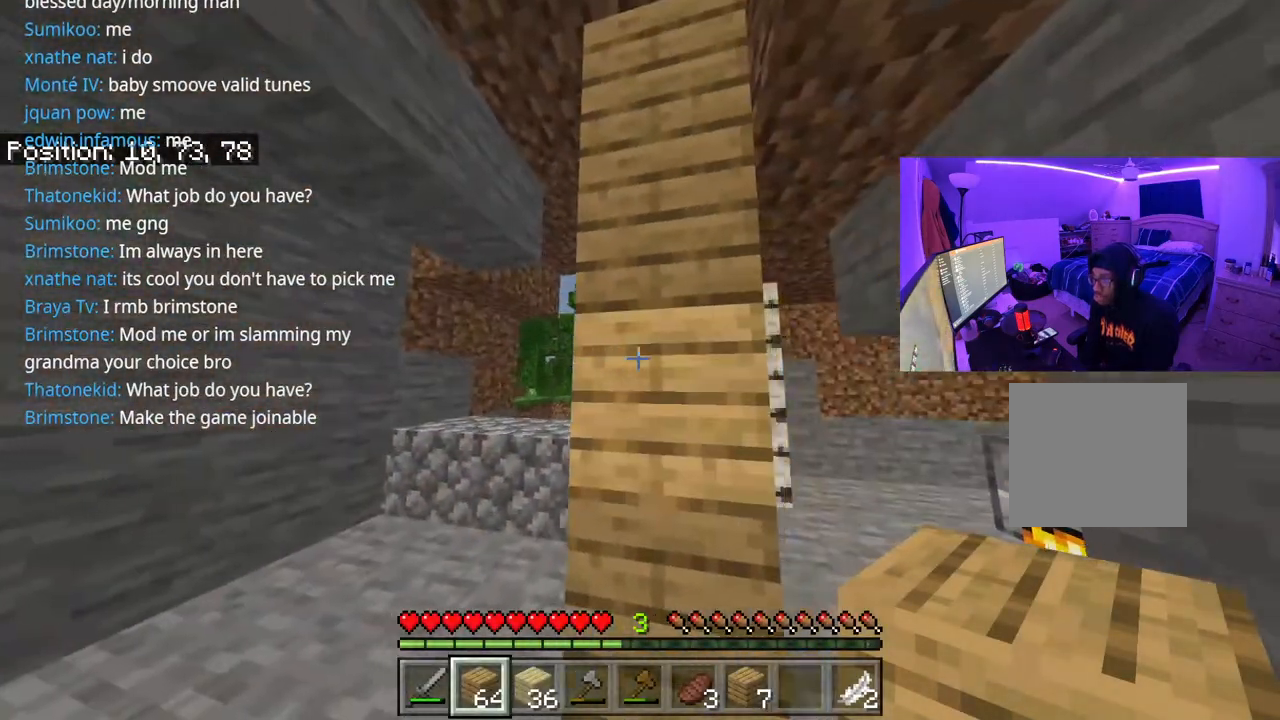
{"buttons": [], "left_stick": "center", "right_stick": "center", "events": [[67, "left_stick", "left"], [167, "R1", "down"], [267, "R1", "up"], [367, "right_stick", "down"], [483, "left_stick", "center"], [483, "right_stick", "center"]]}
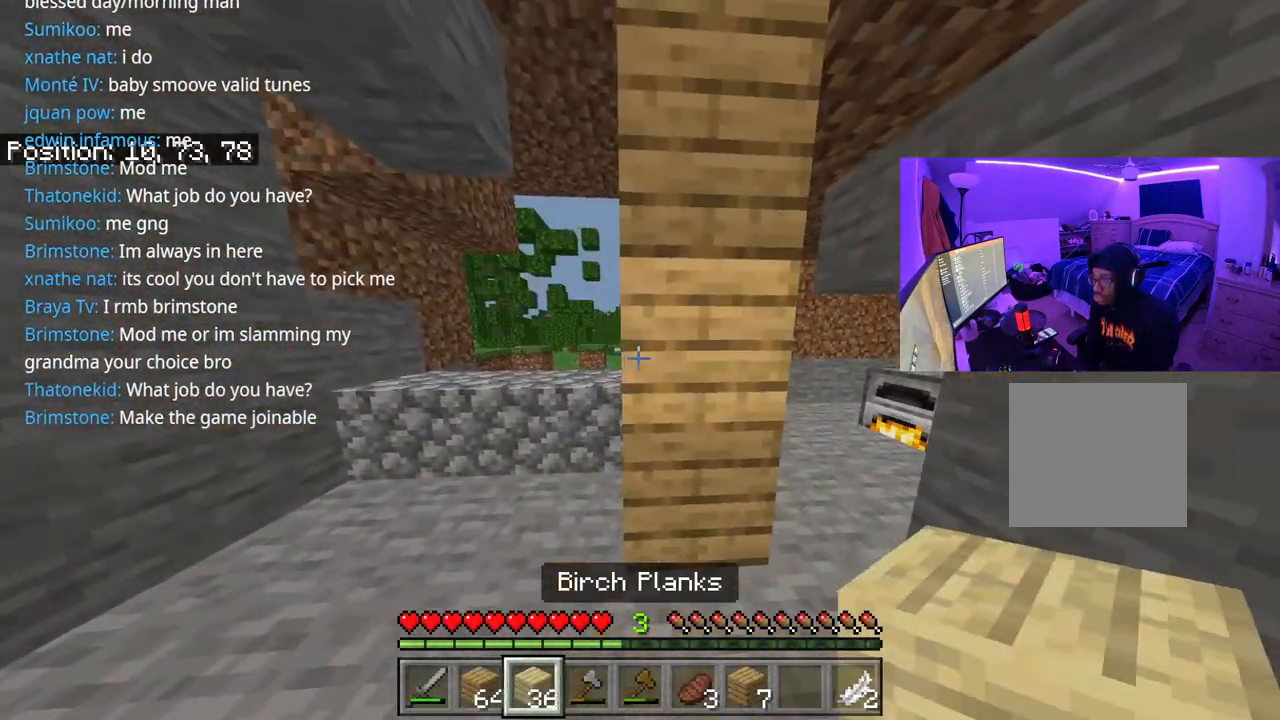
{"buttons": [], "left_stick": "center", "right_stick": "center"}
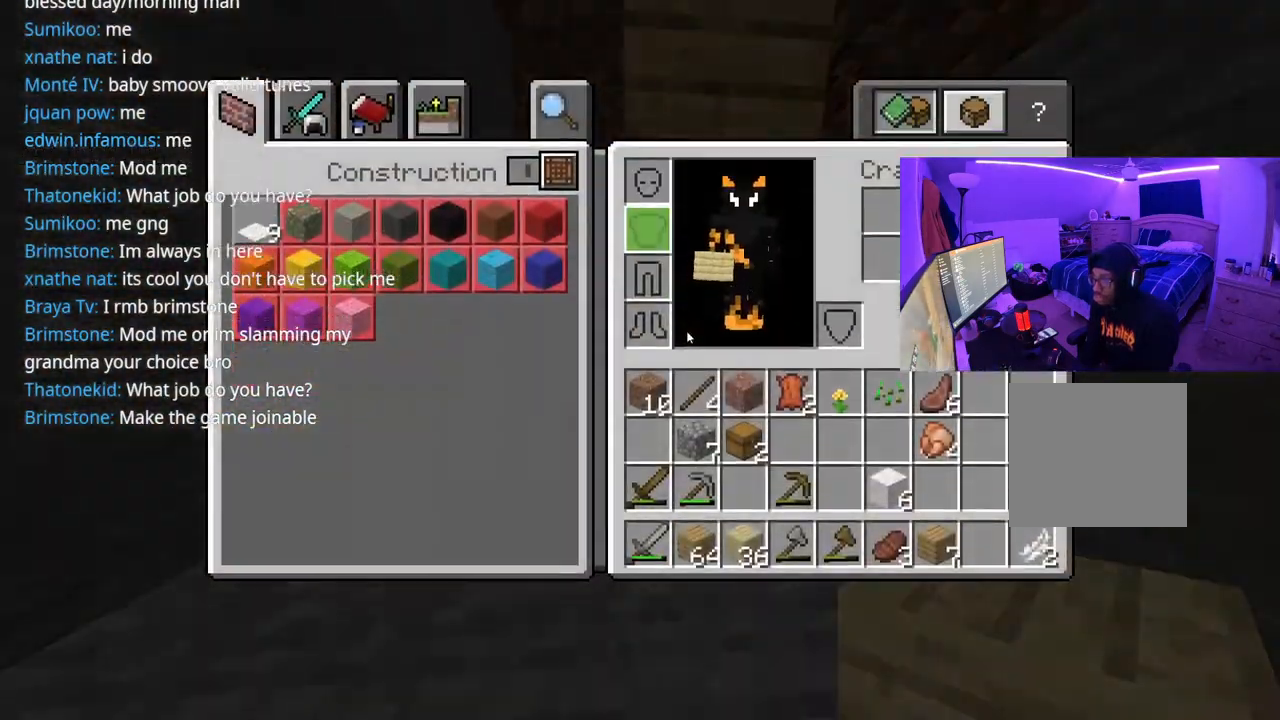
{"buttons": ["DPAD_DOWN"], "left_stick": "center", "right_stick": "center", "events": [[17, "DPAD_DOWN", "down"], [33, "DPAD_RIGHT", "down"], [67, "DPAD_RIGHT", "up"], [83, "DPAD_DOWN", "up"], [167, "DPAD_DOWN", "down"], [167, "DPAD_RIGHT", "down"], [217, "DPAD_RIGHT", "up"]]}
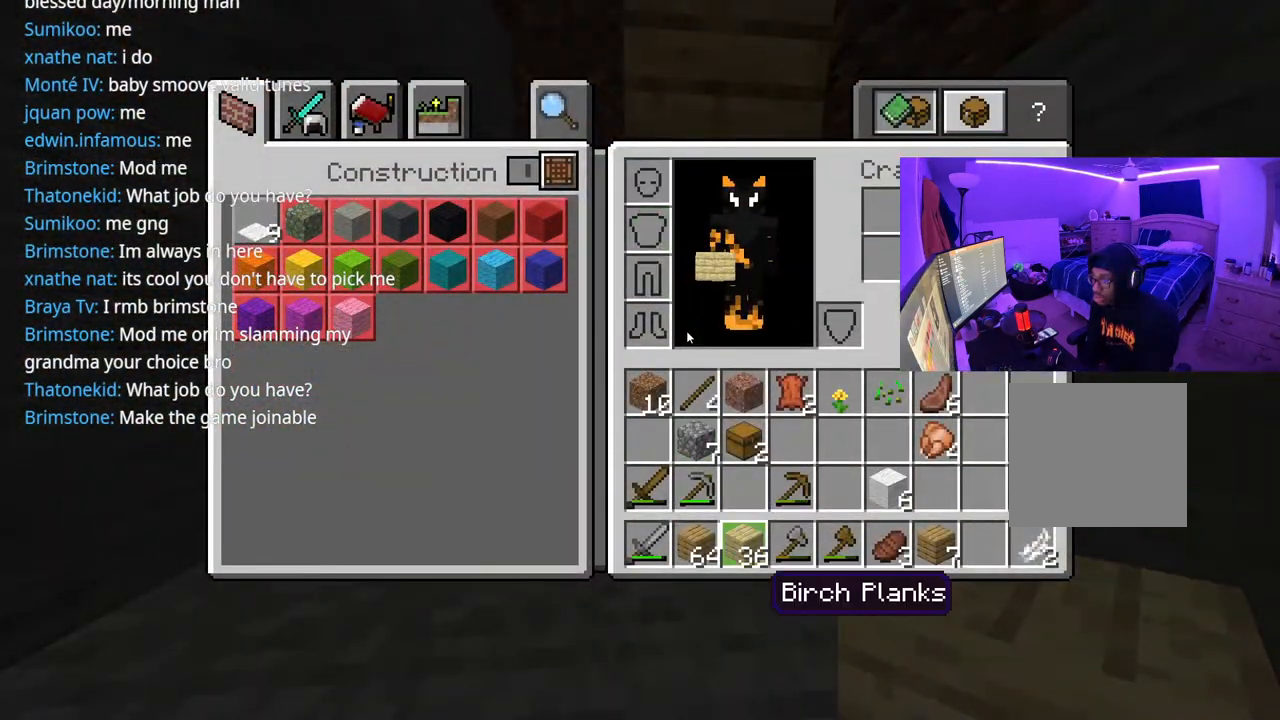
{"buttons": [], "left_stick": "up-right", "right_stick": "center", "events": [[17, "DPAD_DOWN", "up"], [83, "B", "down"], [183, "B", "up"], [300, "left_stick", "right"], [333, "right_stick", "right"], [433, "left_stick", "up-right"], [467, "right_stick", "center"]]}
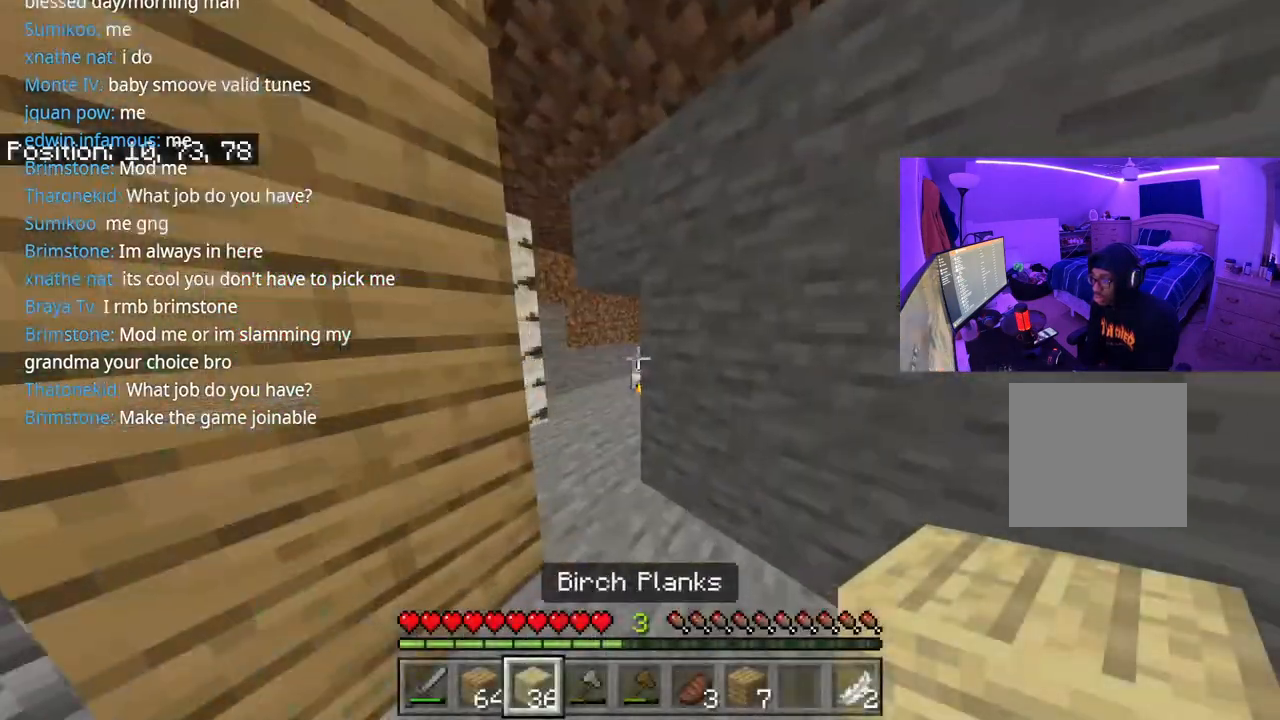
{"buttons": [], "left_stick": "up", "right_stick": "center", "events": [[167, "left_stick", "up-left"], [367, "right_stick", "down"], [433, "left_stick", "up"], [467, "right_stick", "center"]]}
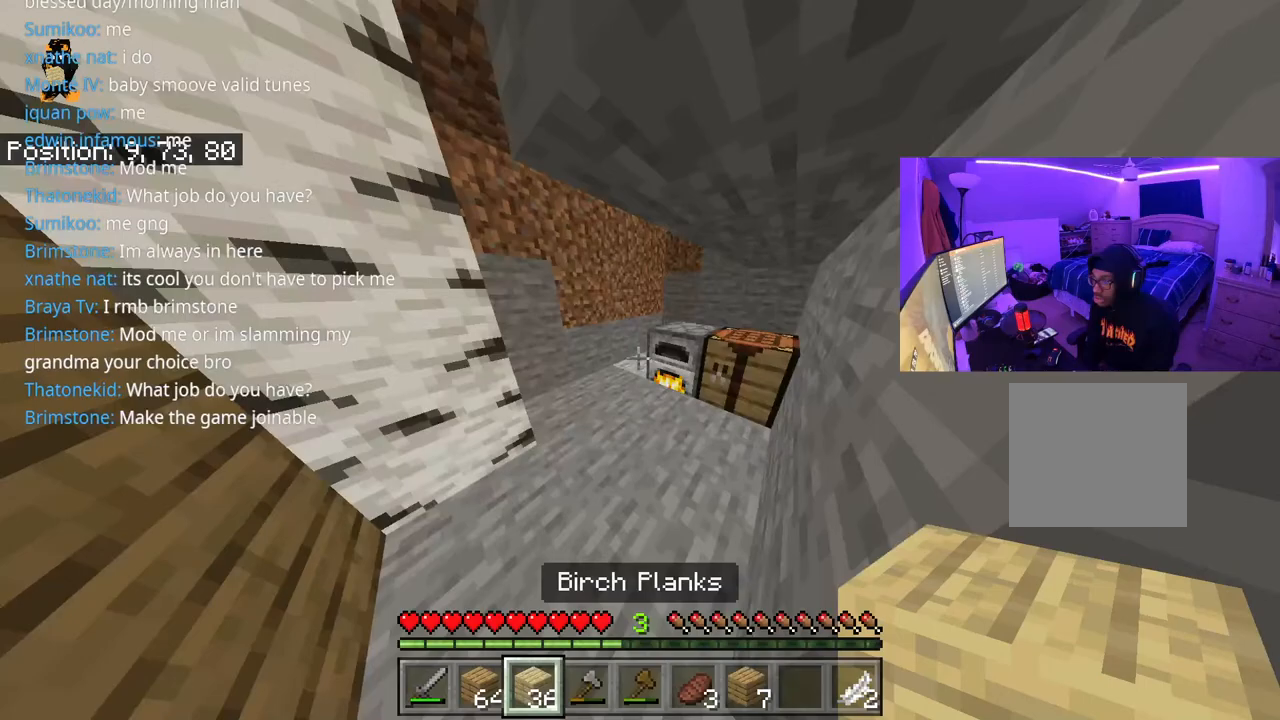
{"buttons": ["DPAD_DOWN"], "left_stick": "center", "right_stick": "center", "events": [[183, "Y", "down"], [283, "left_stick", "center"], [300, "Y", "up"], [450, "DPAD_DOWN", "down"]]}
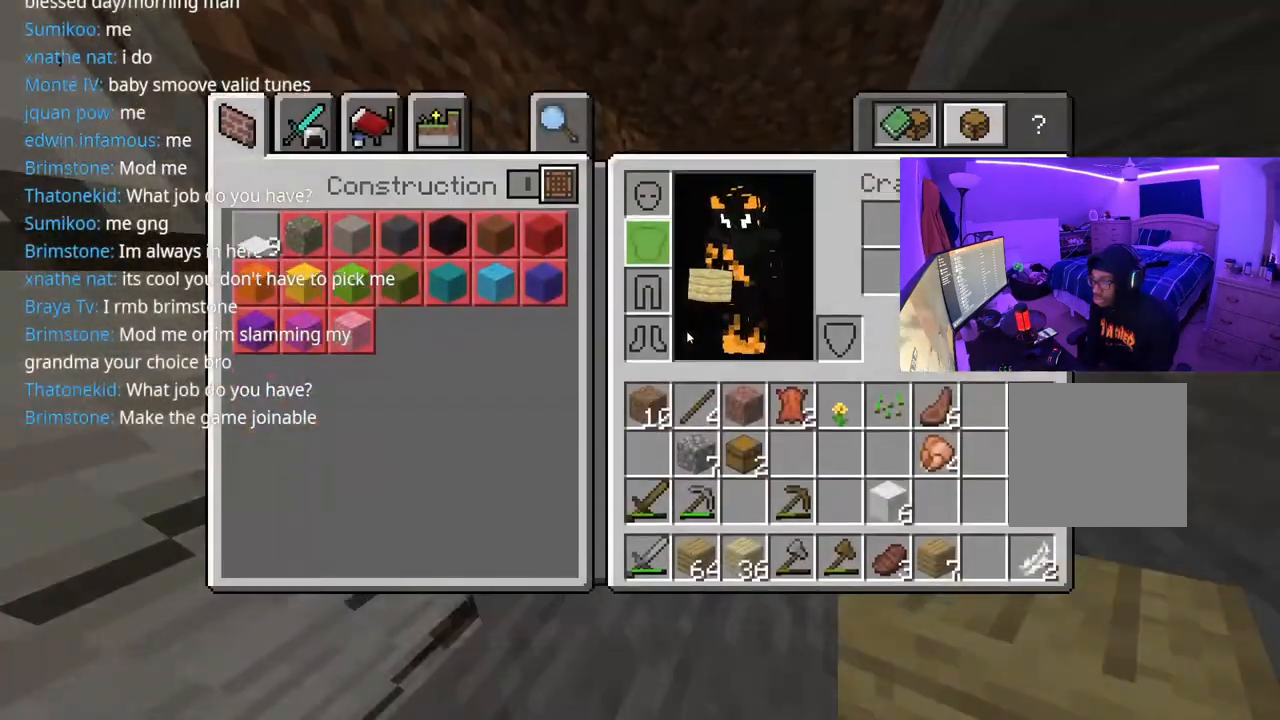
{"buttons": ["DPAD_RIGHT"], "left_stick": "center", "right_stick": "center", "events": [[83, "DPAD_DOWN", "up"], [167, "DPAD_DOWN", "down"], [233, "DPAD_DOWN", "up"], [300, "DPAD_DOWN", "down"], [417, "DPAD_DOWN", "up"], [483, "DPAD_RIGHT", "down"]]}
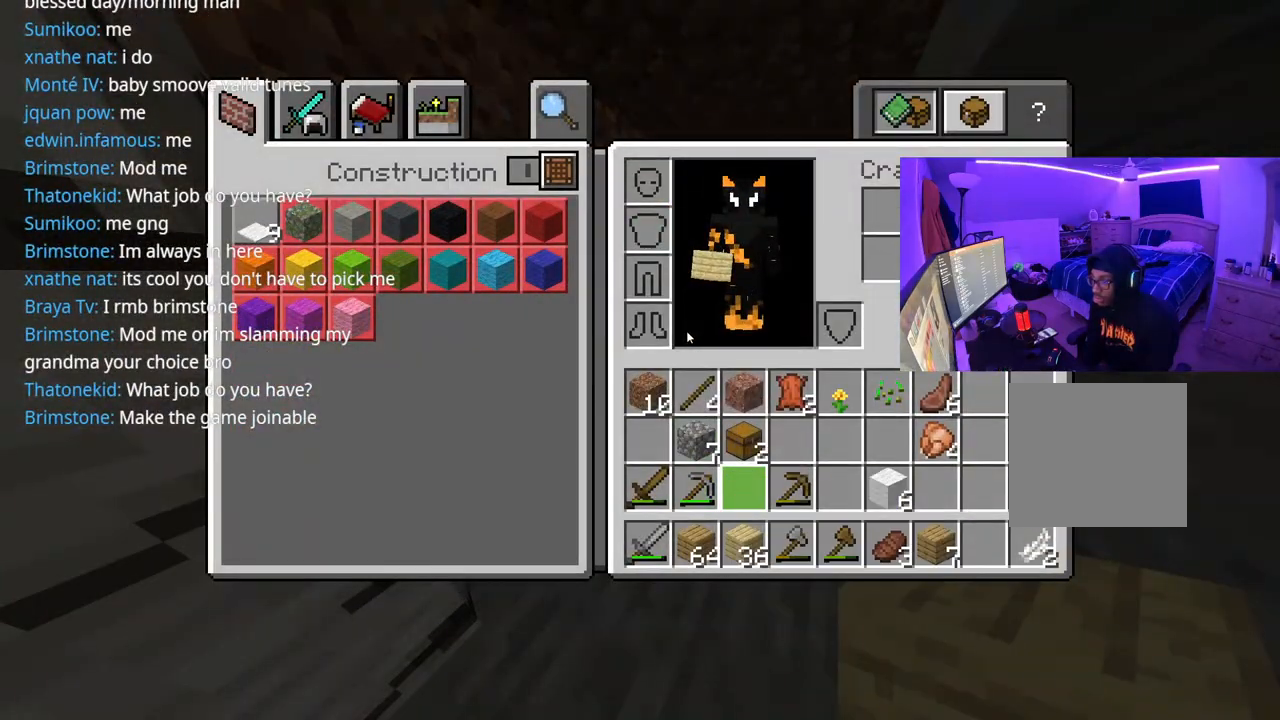
{"buttons": ["DPAD_DOWN"], "left_stick": "center", "right_stick": "center", "events": [[33, "DPAD_RIGHT", "up"], [217, "DPAD_LEFT", "down"], [350, "DPAD_LEFT", "up"], [367, "A", "down"], [467, "A", "up"], [483, "DPAD_DOWN", "down"]]}
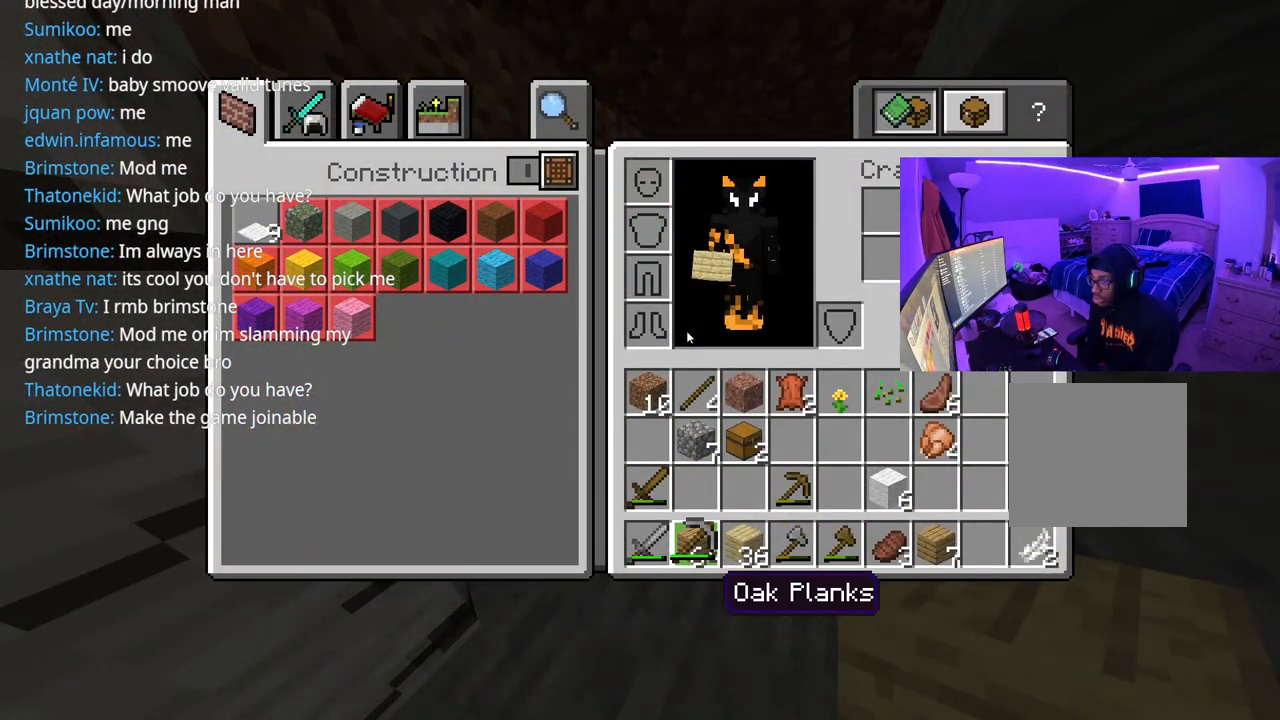
{"buttons": [], "left_stick": "center", "right_stick": "center", "events": [[117, "DPAD_DOWN", "up"], [150, "A", "down"], [250, "A", "up"], [267, "DPAD_UP", "down"], [333, "DPAD_UP", "up"], [400, "A", "down"], [467, "A", "up"]]}
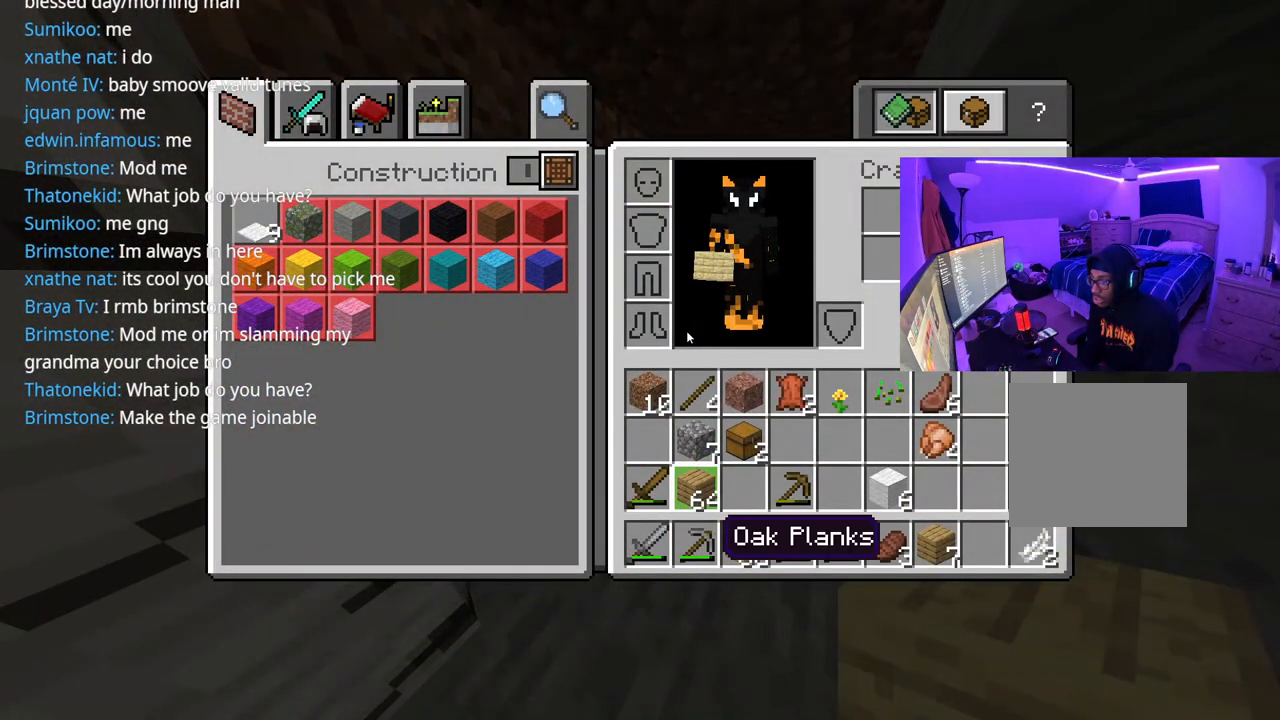
{"buttons": [], "left_stick": "up-right", "right_stick": "left", "events": [[83, "B", "down"], [150, "B", "up"], [383, "right_stick", "left"], [433, "left_stick", "up-right"]]}
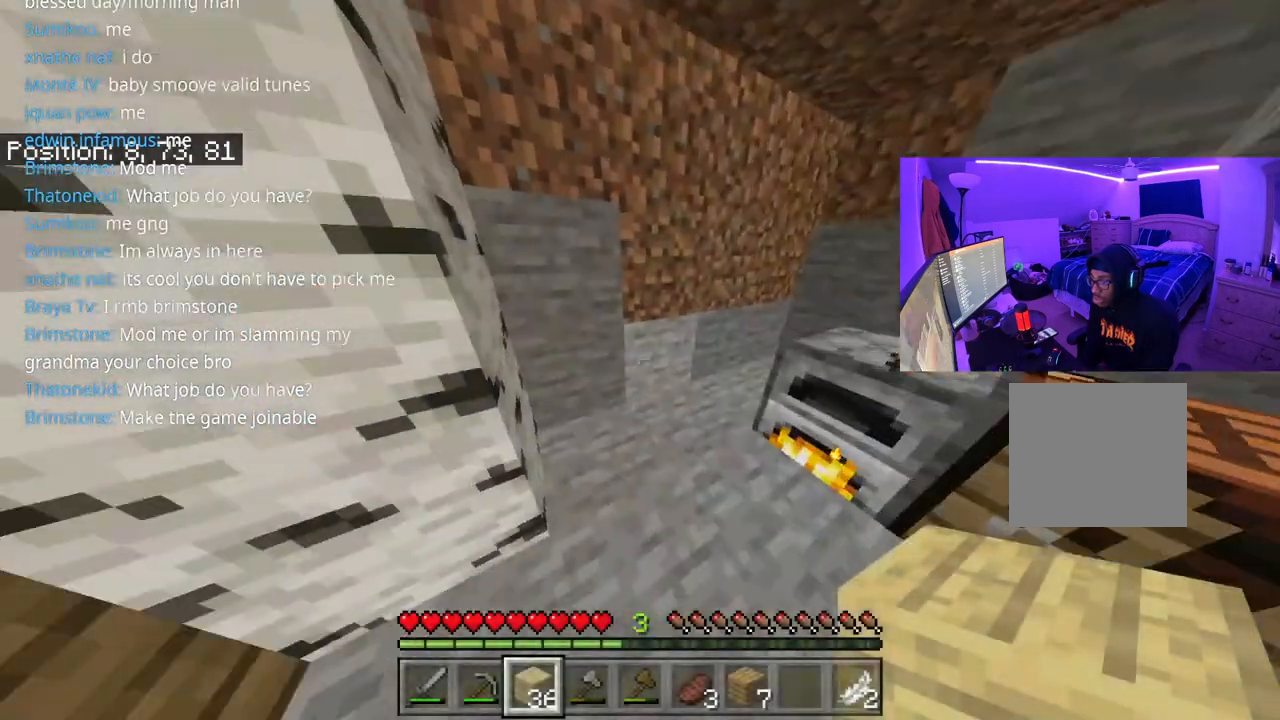
{"buttons": ["R2"], "left_stick": "center", "right_stick": "center", "events": [[17, "right_stick", "center"], [67, "L1", "down"], [150, "left_stick", "center"], [183, "L1", "up"], [233, "left_stick", "up"], [233, "right_stick", "down"], [400, "right_stick", "center"], [417, "R2", "down"], [417, "left_stick", "center"]]}